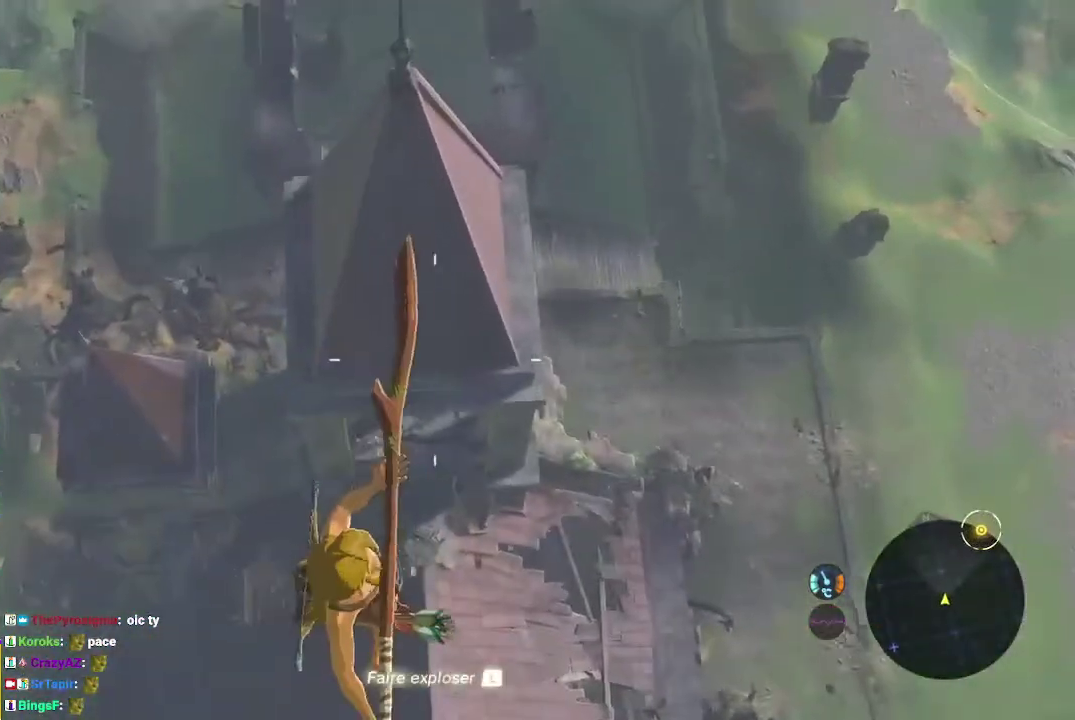
Gameplay with a controller (Nintendo layout); each line is a JSON object with the inputs held at the frame after it. "events" lists button and stick changes between this image and that frame as [ms after this image, input, new state], when the widget could be followed in between. This overlay highlights the sticks when they move; stick clicks (L3) are not distinguishable. Not read: DPAD_DOWN DPAD_LEFT DPAD_RIGHT DPAD_UP HOME L3 R3 SELECT START TOUCHPAD.
{"buttons": ["L1", "R1"], "left_stick": "up", "right_stick": "down-left", "events": [[367, "right_stick", "down"], [433, "L1", "down"], [433, "right_stick", "center"], [500, "right_stick", "down-left"]]}
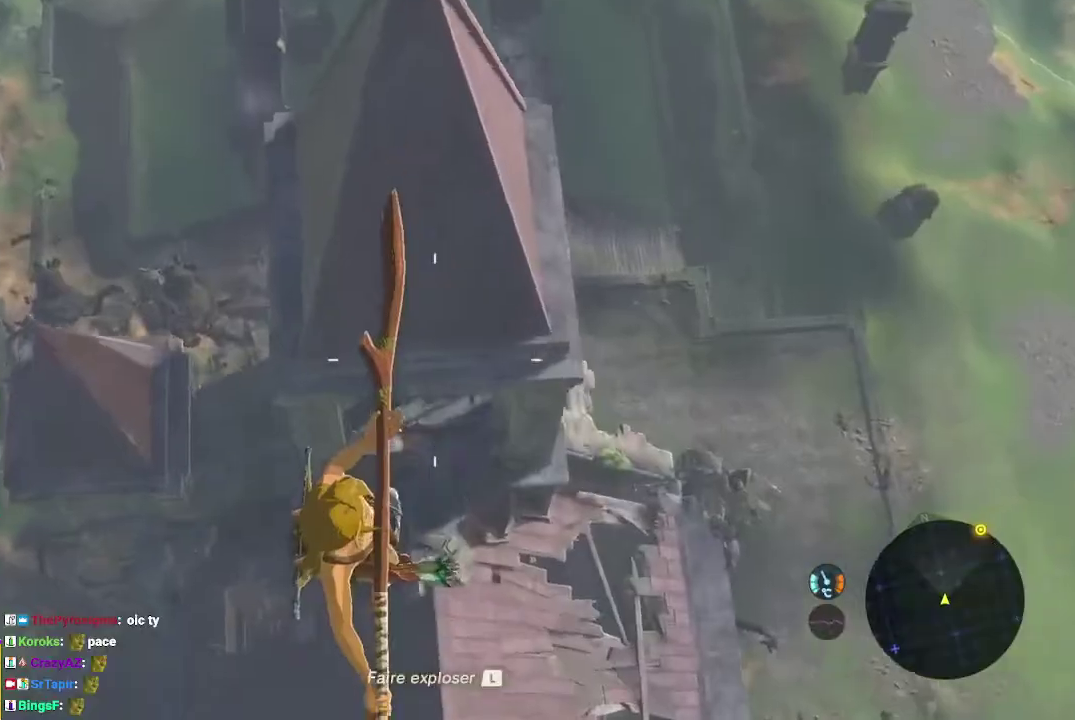
{"buttons": ["R1"], "left_stick": "up", "right_stick": "center"}
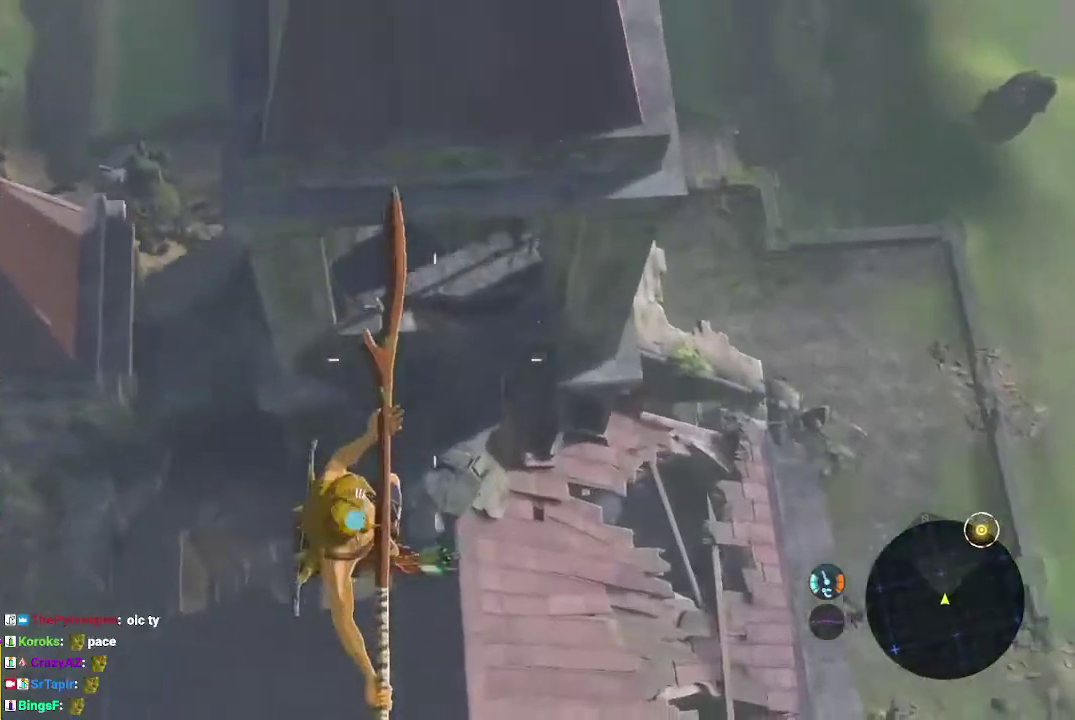
{"buttons": [], "left_stick": "up", "right_stick": "right", "events": [[267, "R1", "up"], [500, "right_stick", "right"]]}
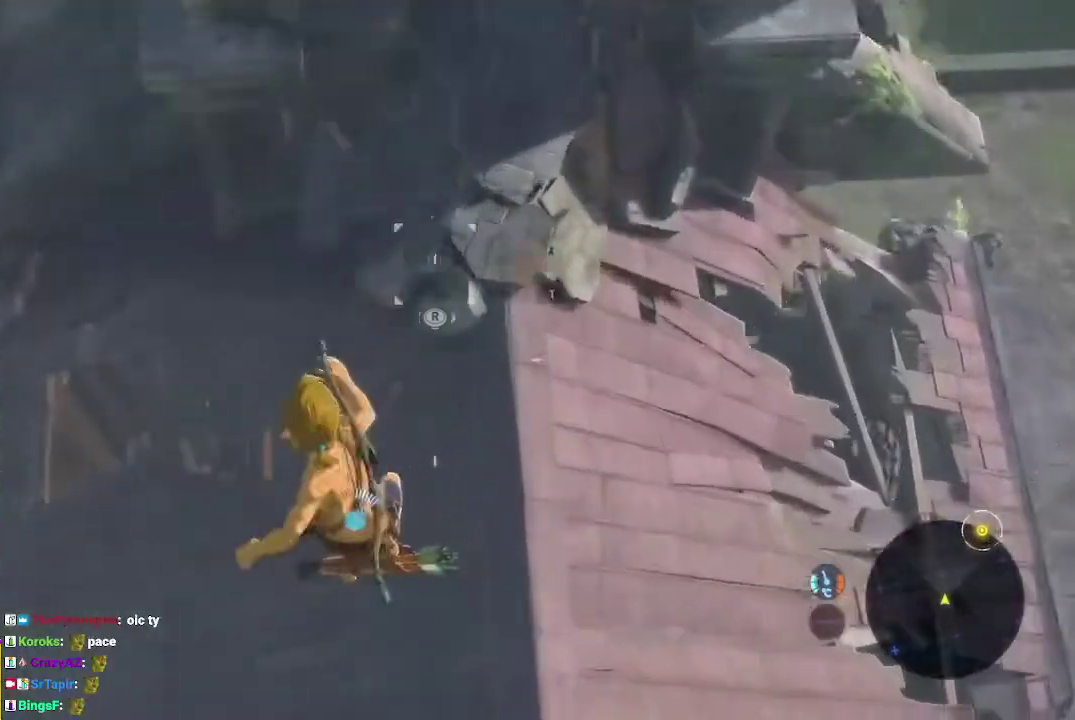
{"buttons": [], "left_stick": "up-right", "right_stick": "up", "events": [[100, "left_stick", "up-right"], [100, "right_stick", "center"], [333, "right_stick", "up"]]}
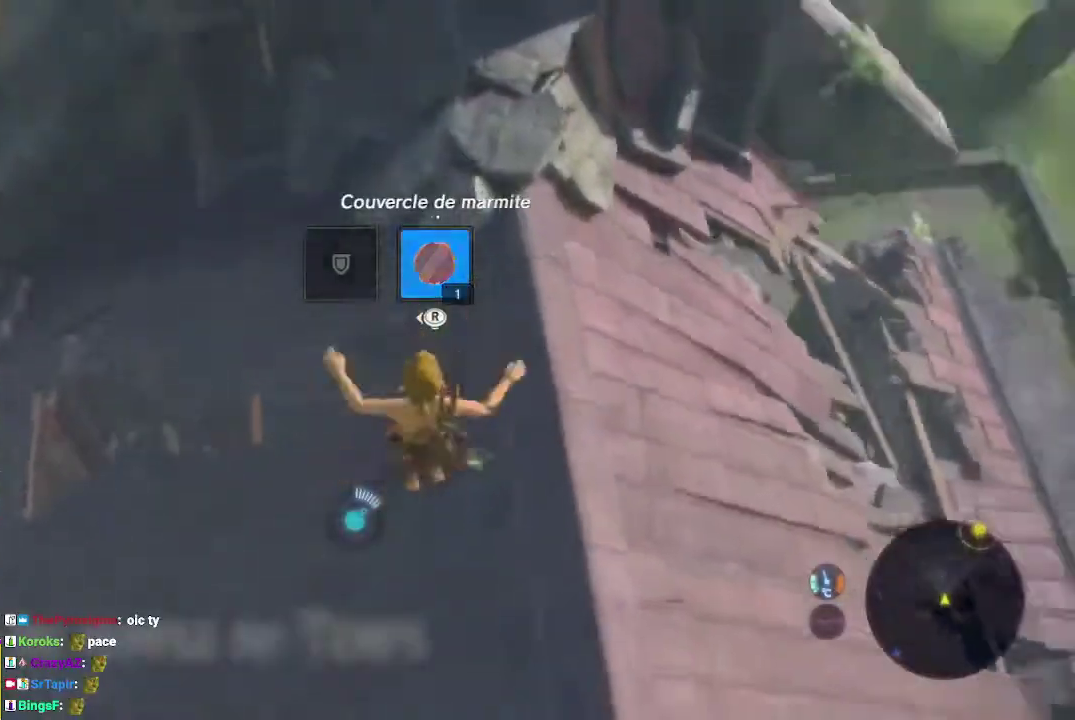
{"buttons": ["B"], "left_stick": "up", "right_stick": "center", "events": [[200, "right_stick", "center"], [267, "left_stick", "up"], [300, "B", "down"]]}
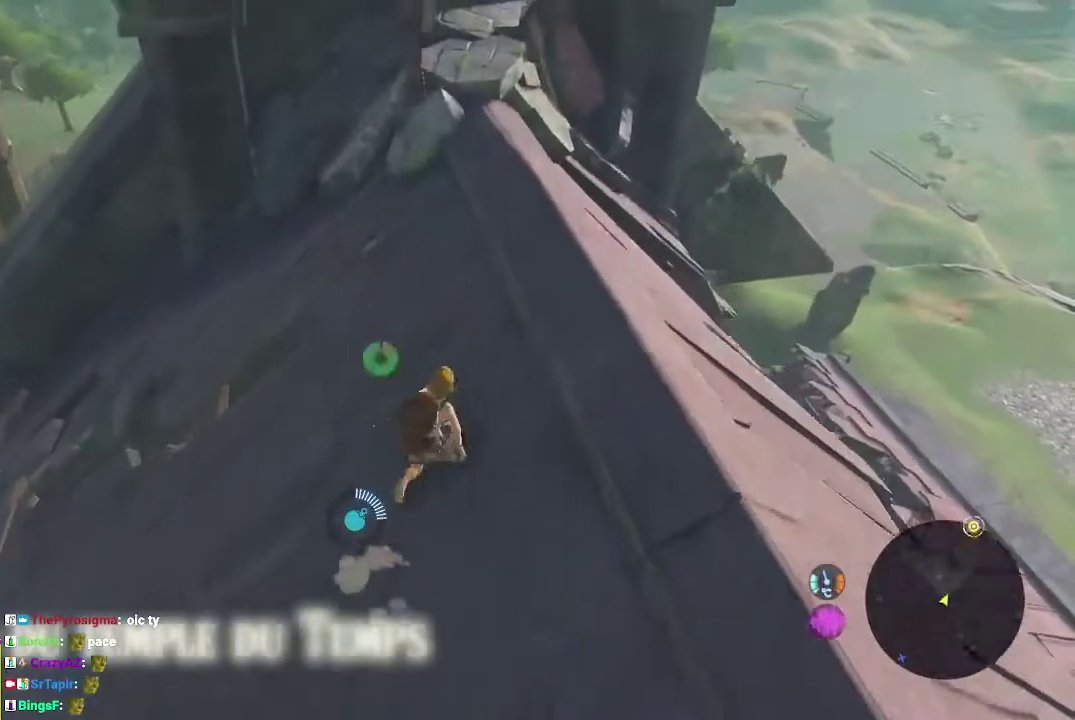
{"buttons": ["B"], "left_stick": "up", "right_stick": "up", "events": [[233, "right_stick", "up"]]}
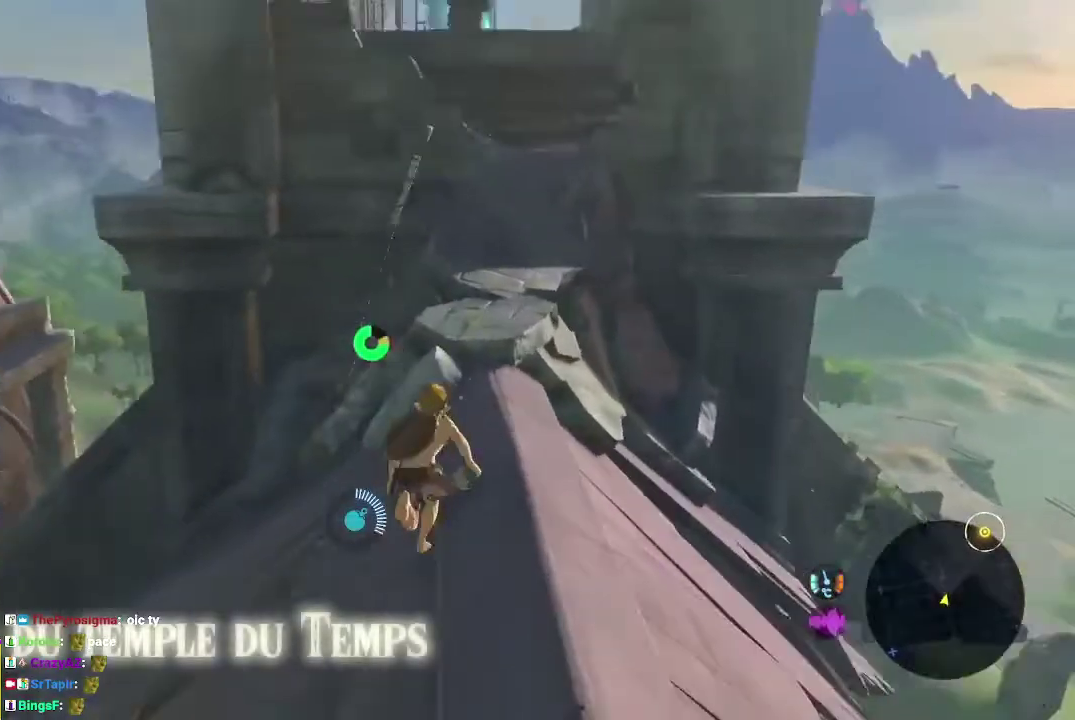
{"buttons": ["B"], "left_stick": "up", "right_stick": "center"}
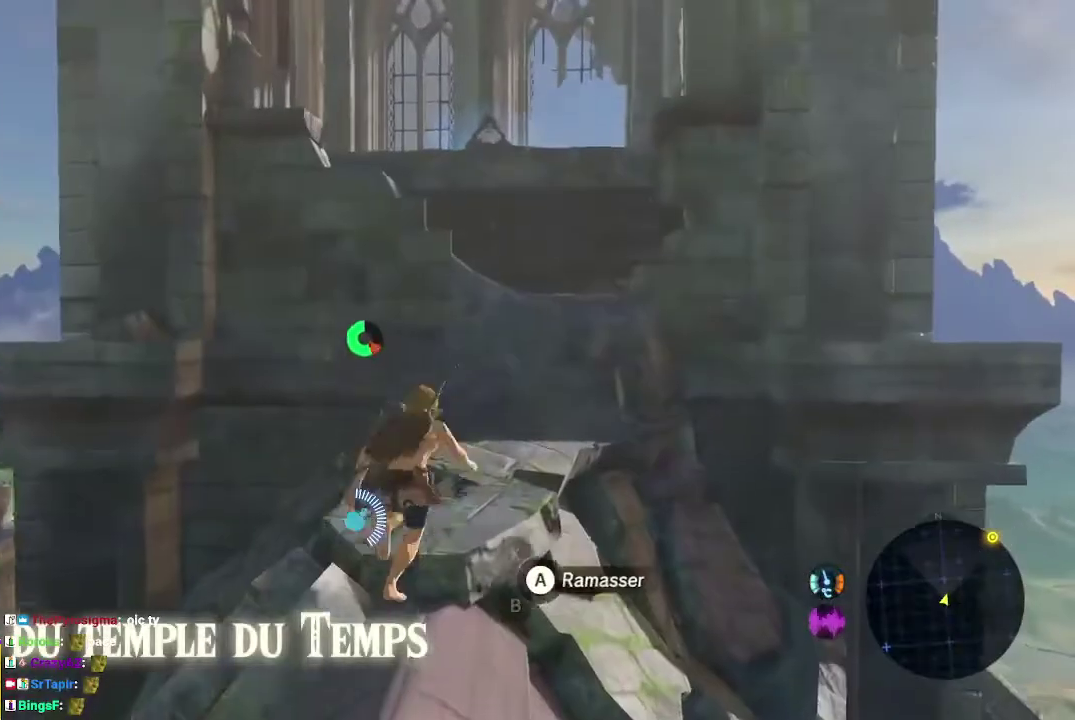
{"buttons": ["B"], "left_stick": "up", "right_stick": "center"}
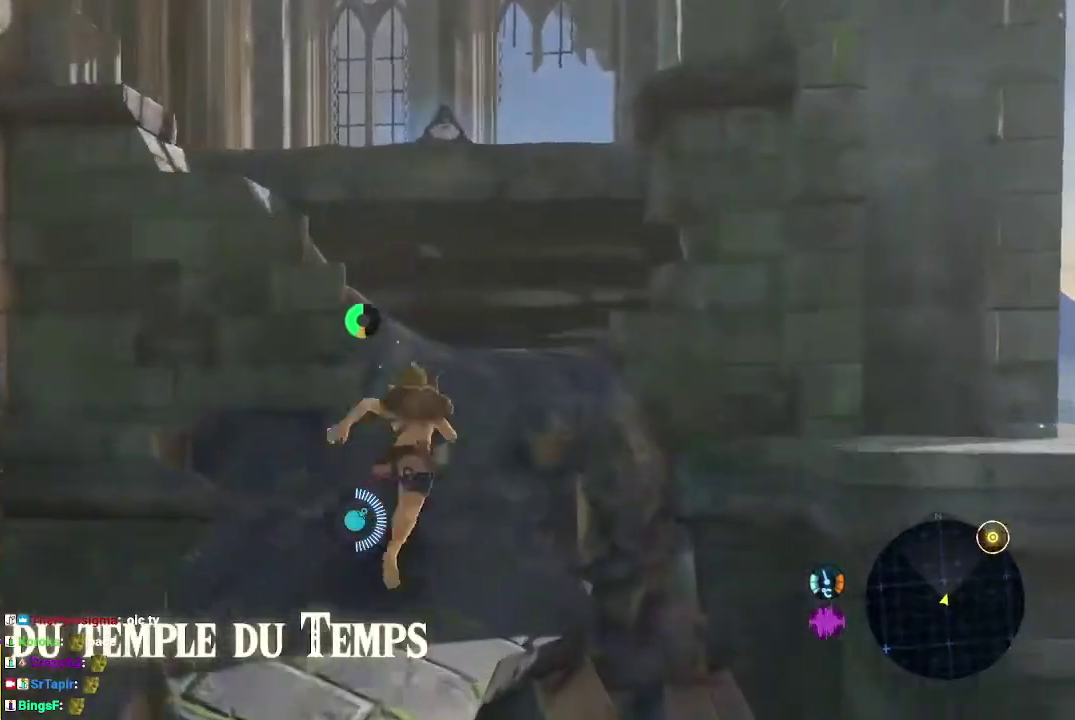
{"buttons": ["B"], "left_stick": "up", "right_stick": "center", "events": [[233, "X", "down"], [467, "X", "up"]]}
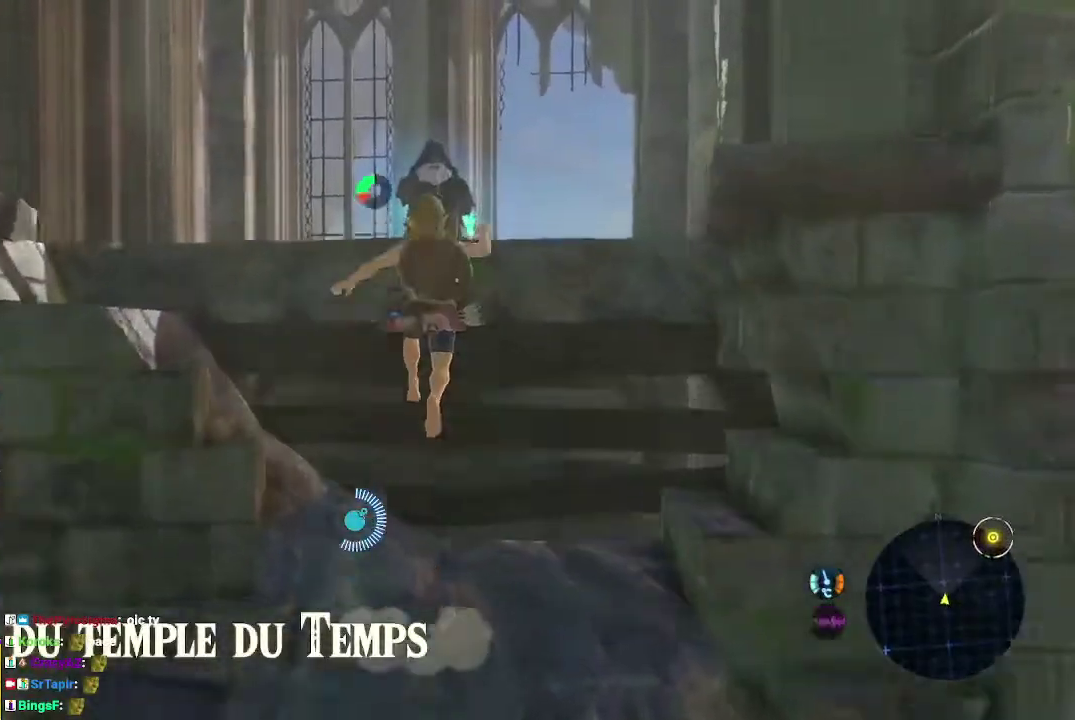
{"buttons": ["B"], "left_stick": "up", "right_stick": "center", "events": []}
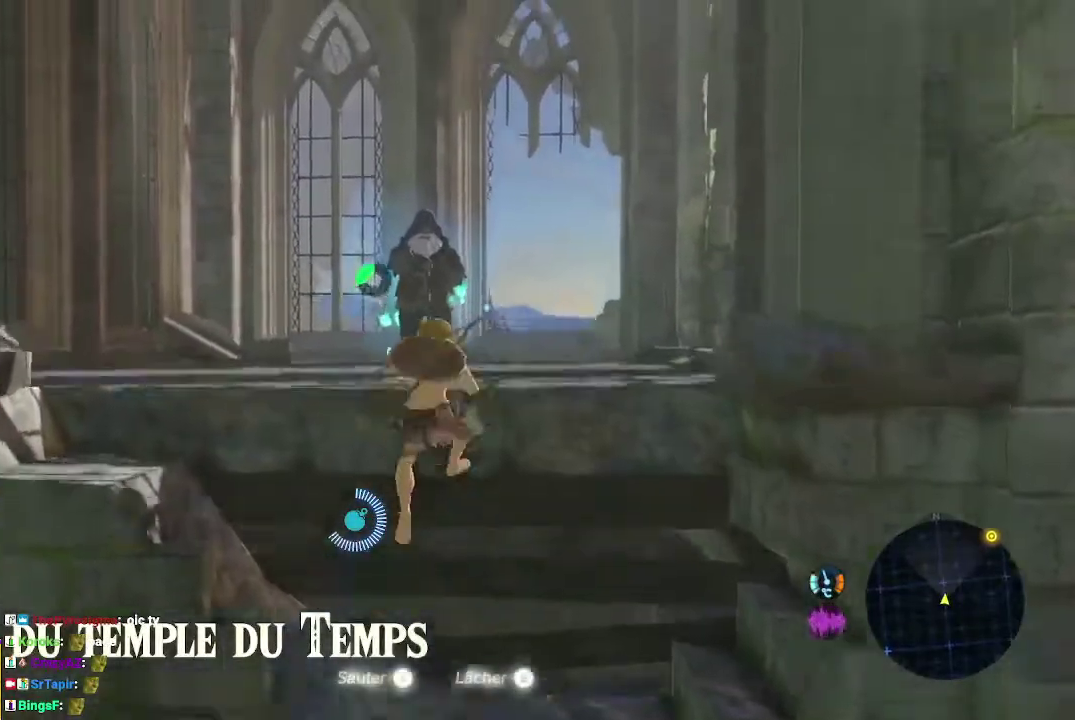
{"buttons": ["R2"], "left_stick": "up", "right_stick": "center", "events": [[233, "B", "up"], [233, "R2", "down"], [267, "R1", "down"], [300, "right_stick", "right"], [333, "R2", "up"], [367, "R1", "up"], [367, "right_stick", "center"], [433, "R2", "down"]]}
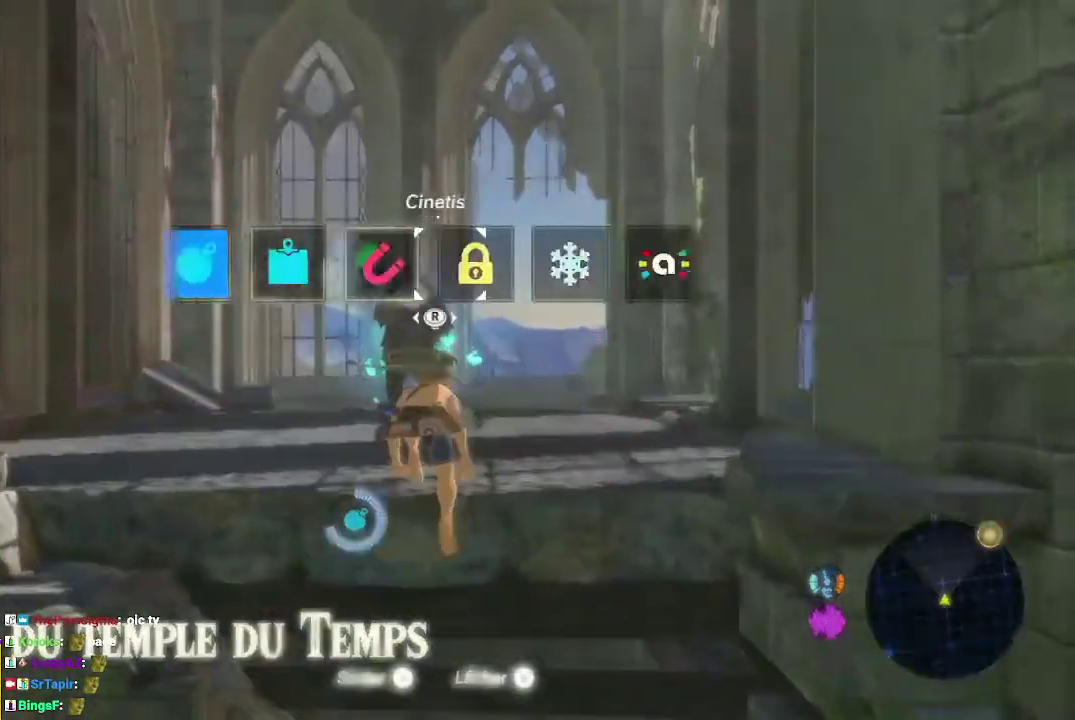
{"buttons": [], "left_stick": "up", "right_stick": "center", "events": [[100, "R2", "up"]]}
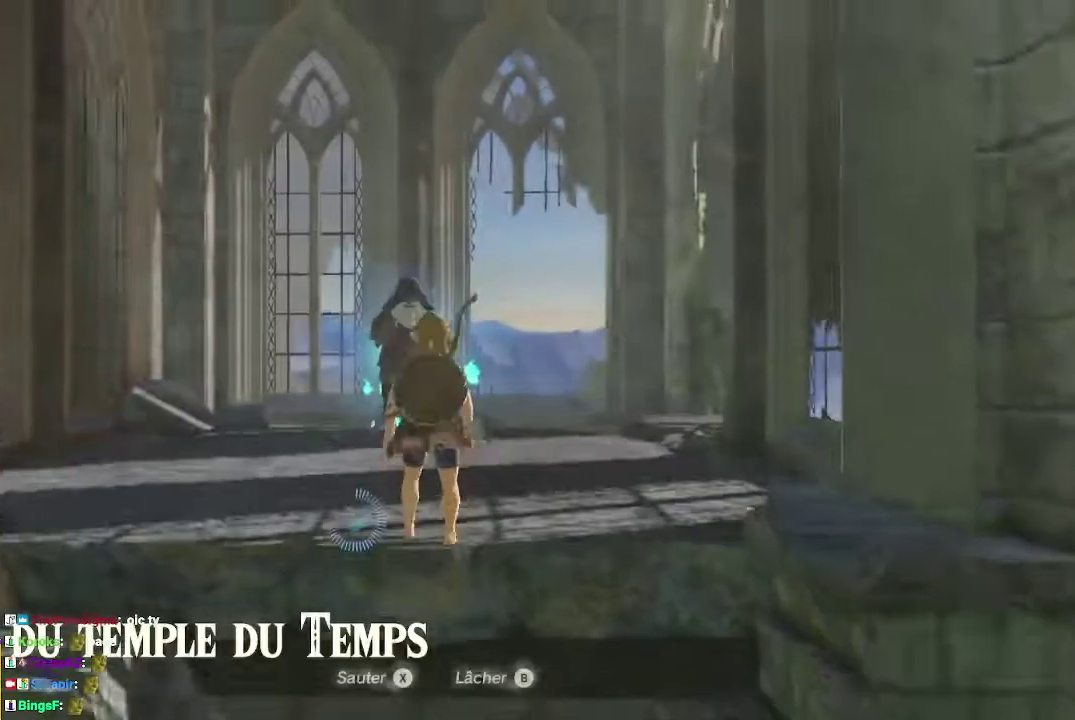
{"buttons": [], "left_stick": "center", "right_stick": "center"}
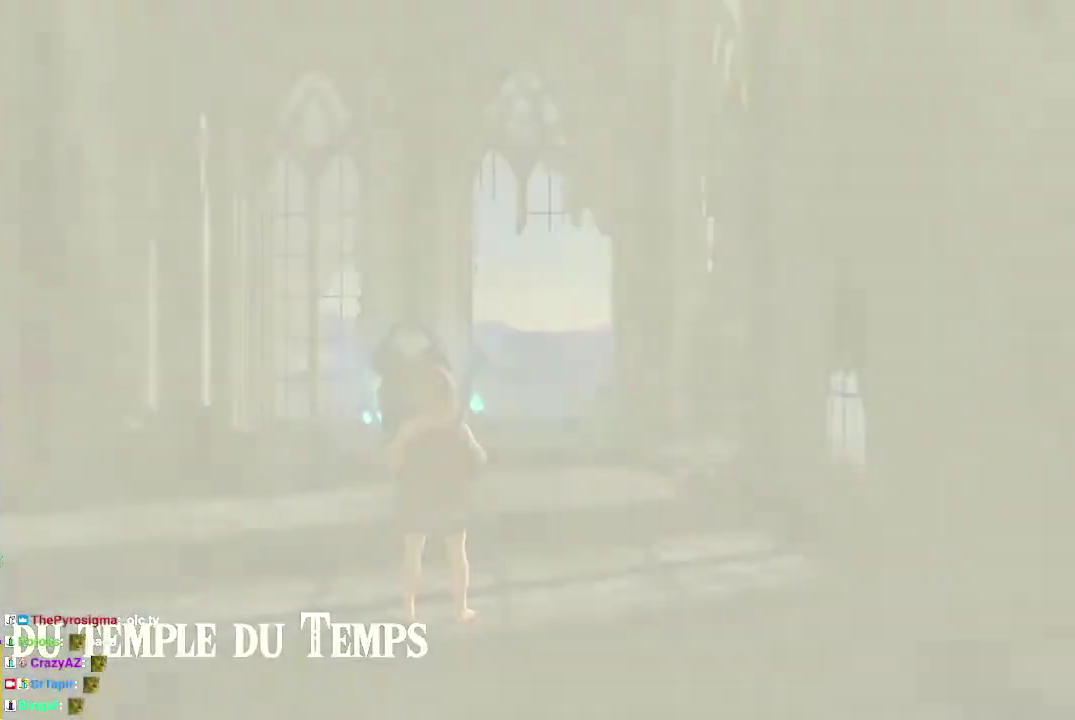
{"buttons": [], "left_stick": "center", "right_stick": "center", "events": [[267, "X", "down"], [367, "X", "up"]]}
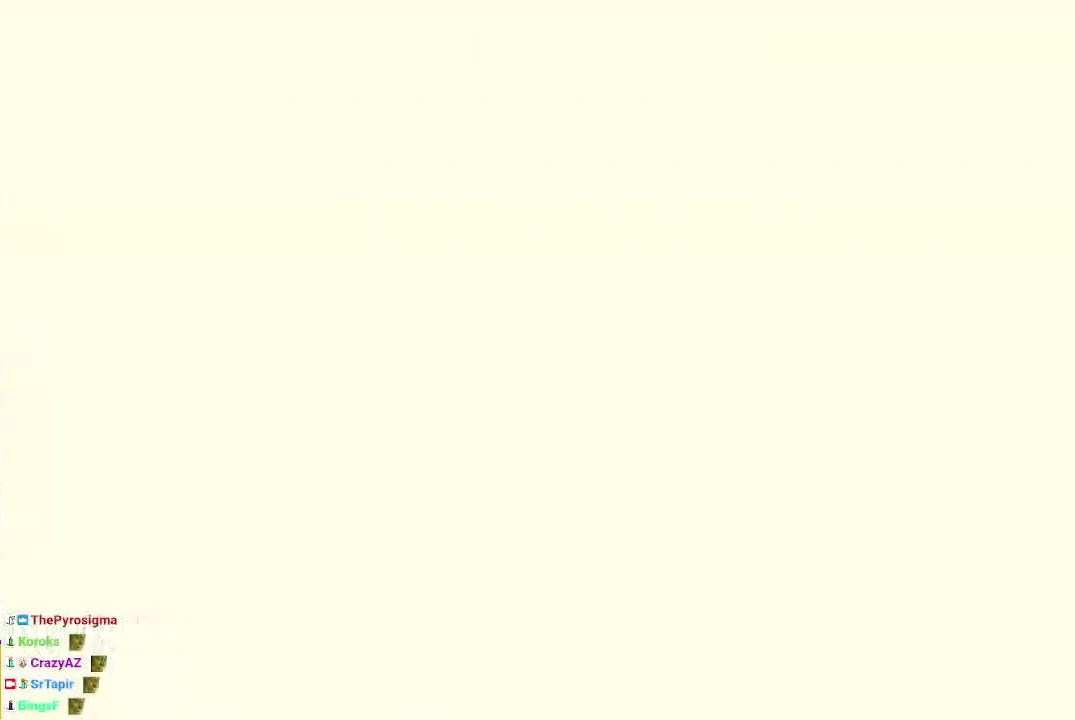
{"buttons": [], "left_stick": "center", "right_stick": "center", "events": [[133, "X", "down"], [467, "X", "up"]]}
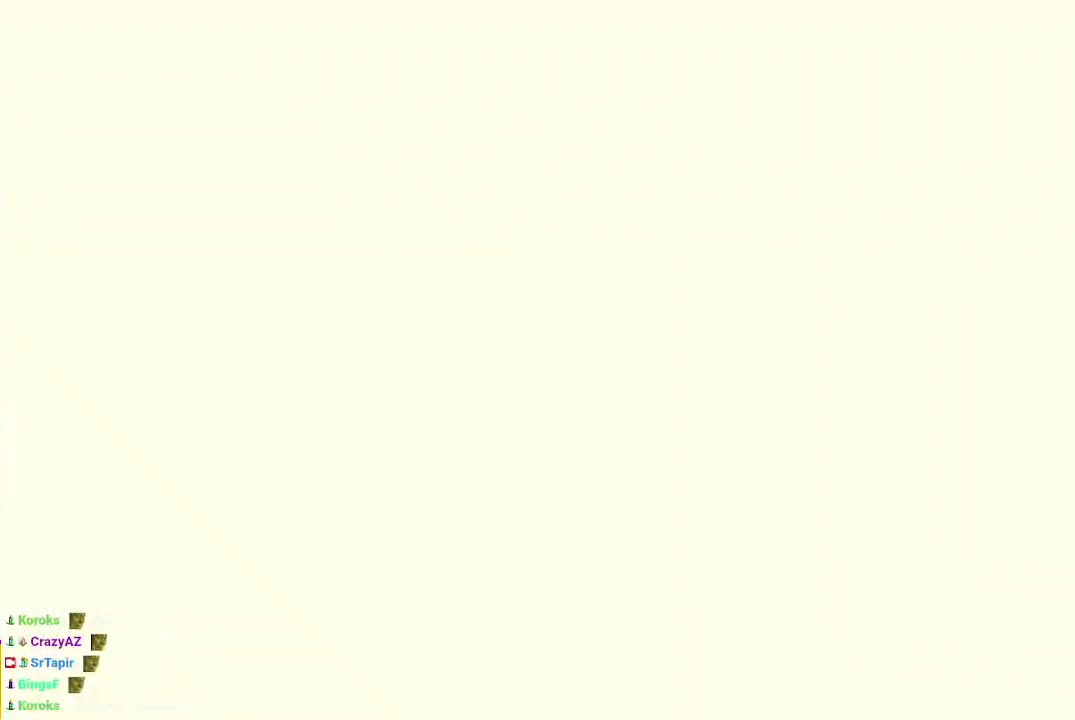
{"buttons": ["X"], "left_stick": "center", "right_stick": "center", "events": [[33, "X", "down"], [100, "X", "up"], [233, "X", "down"], [300, "X", "up"], [367, "X", "down"], [433, "X", "up"], [500, "X", "down"]]}
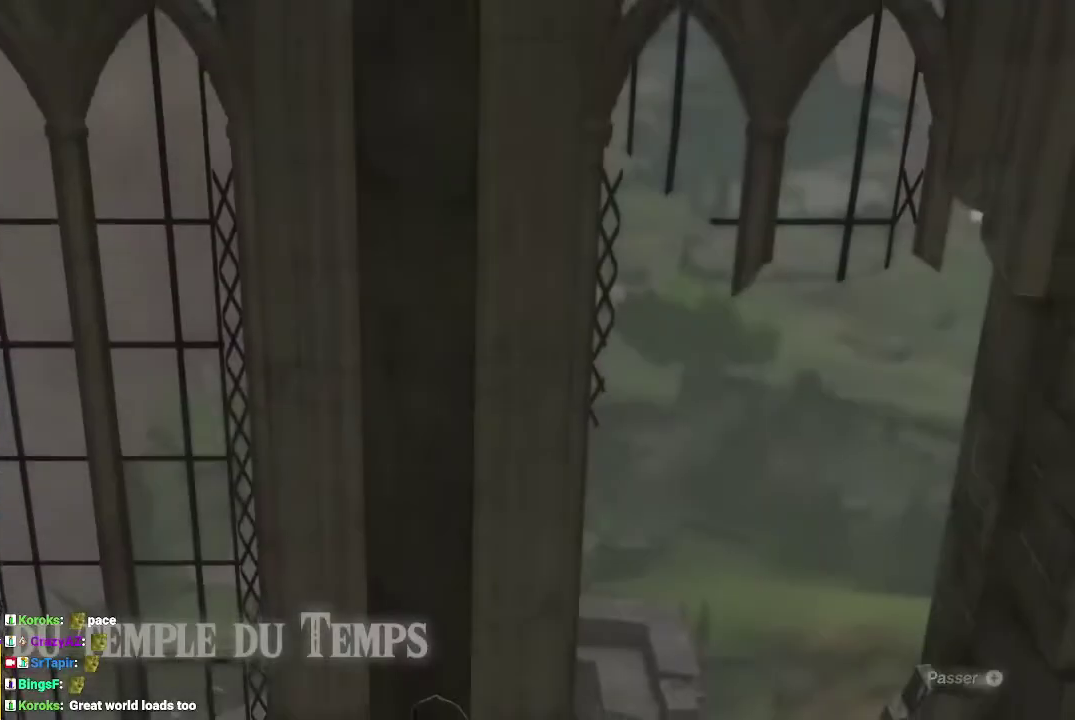
{"buttons": [], "left_stick": "center", "right_stick": "center", "events": [[133, "X", "up"], [200, "X", "down"], [300, "X", "up"], [400, "X", "down"], [500, "X", "up"]]}
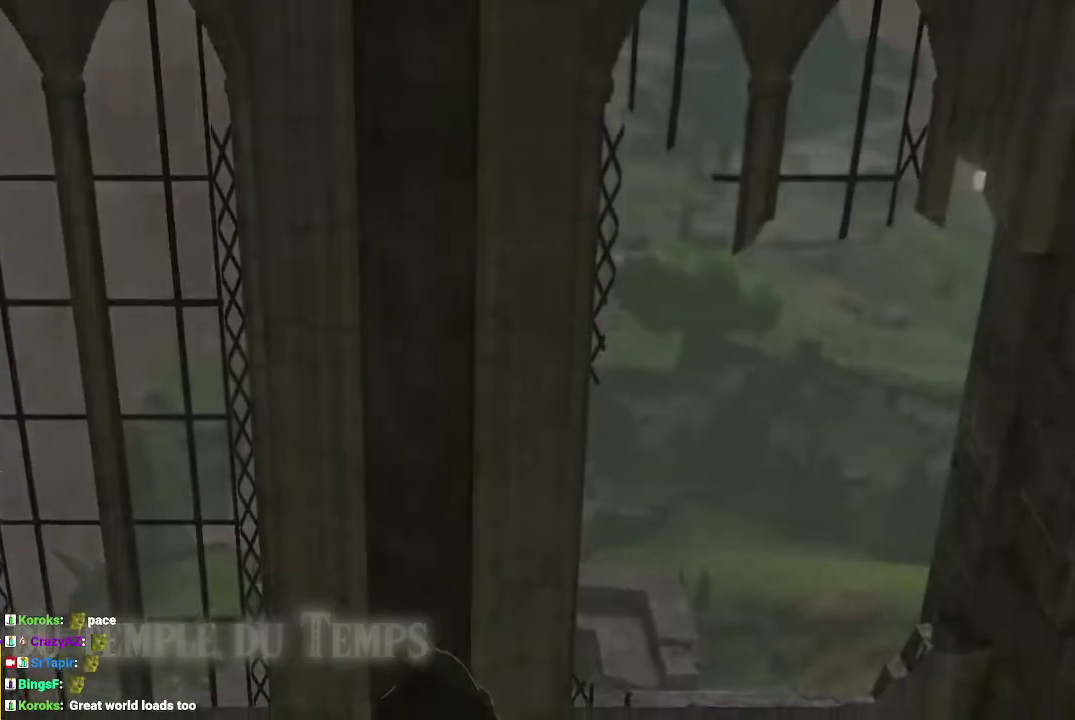
{"buttons": ["X"], "left_stick": "center", "right_stick": "center", "events": [[67, "X", "down"], [167, "X", "up"], [267, "X", "down"], [367, "X", "up"], [433, "X", "down"]]}
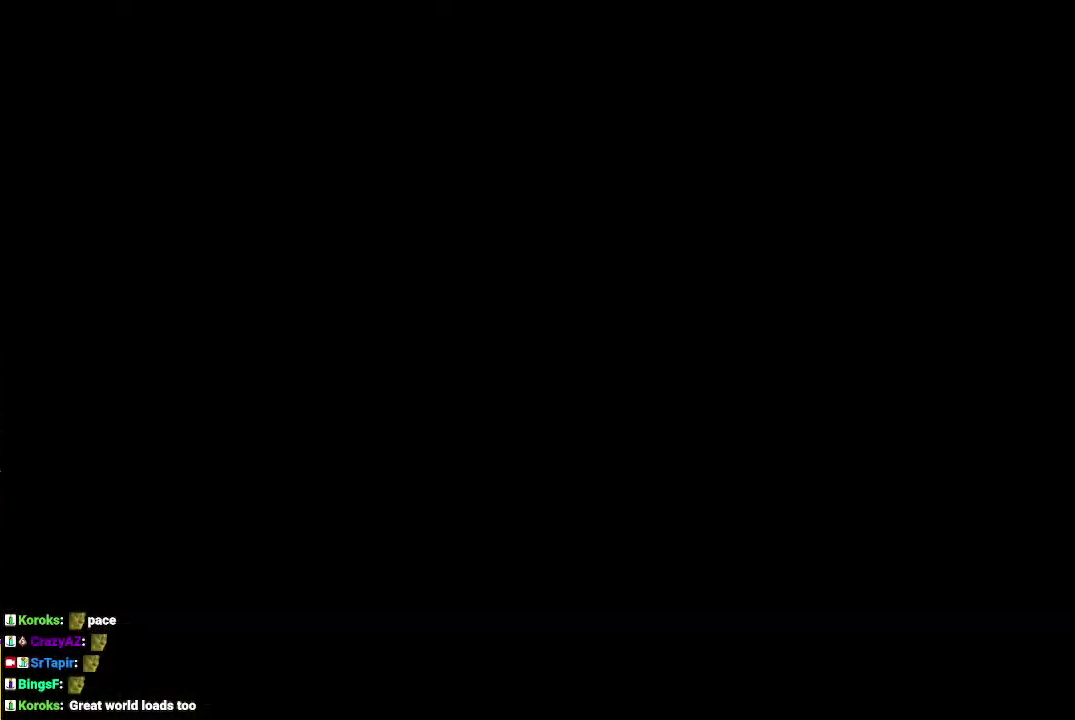
{"buttons": ["X"], "left_stick": "center", "right_stick": "center", "events": [[33, "X", "up"], [100, "X", "down"], [233, "X", "up"], [333, "X", "down"], [433, "X", "up"], [500, "X", "down"]]}
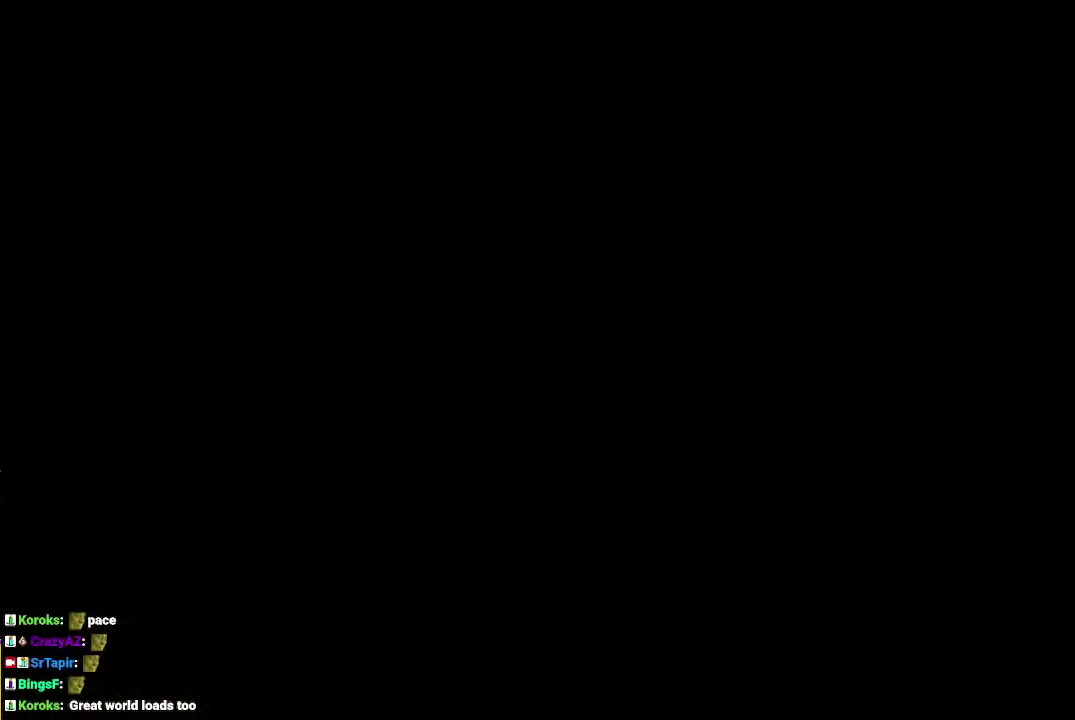
{"buttons": ["X"], "left_stick": "center", "right_stick": "center", "events": [[133, "X", "up"], [200, "X", "down"], [300, "X", "up"], [400, "X", "down"]]}
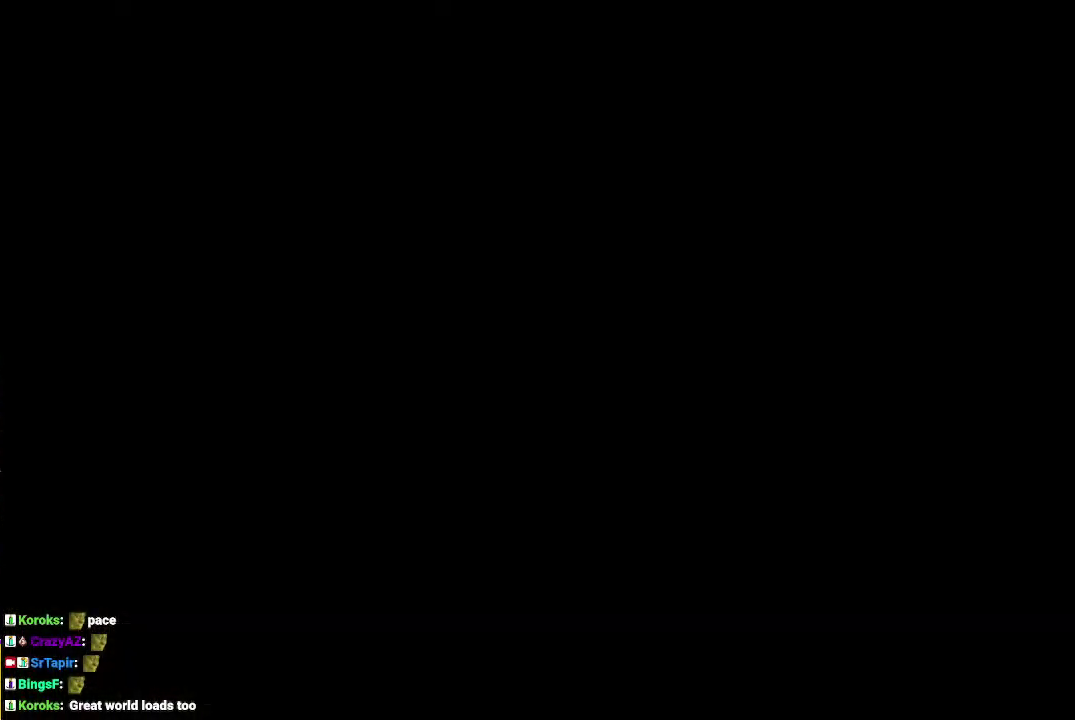
{"buttons": ["X"], "left_stick": "center", "right_stick": "center", "events": [[200, "X", "up"], [500, "X", "down"]]}
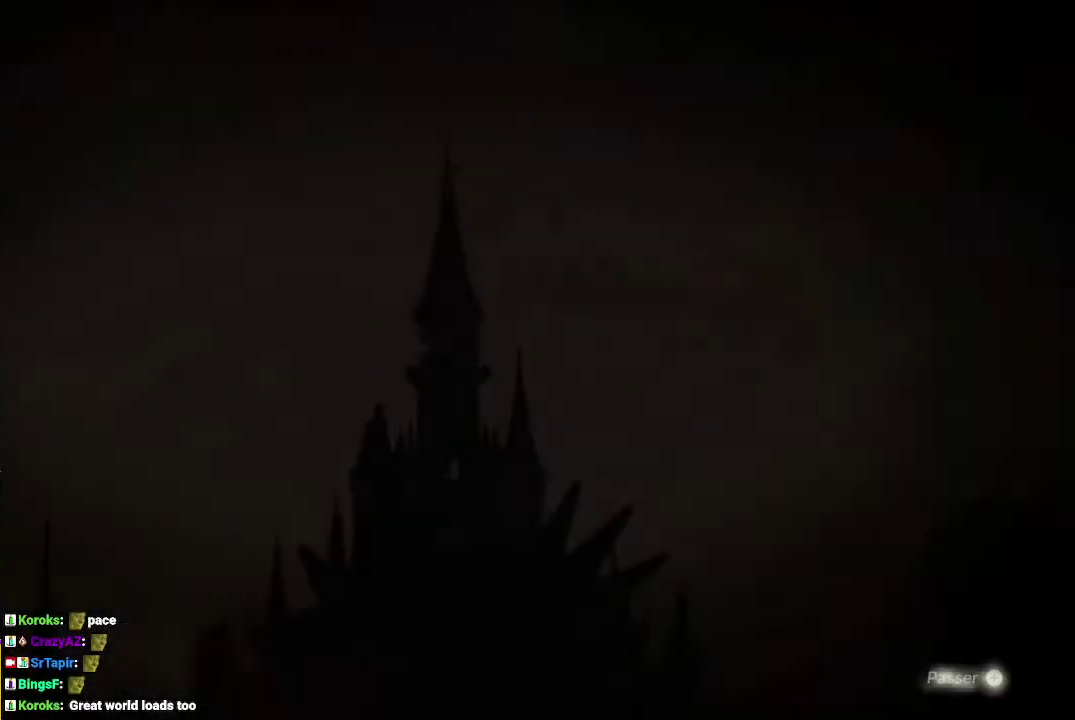
{"buttons": [], "left_stick": "center", "right_stick": "center", "events": [[433, "X", "up"]]}
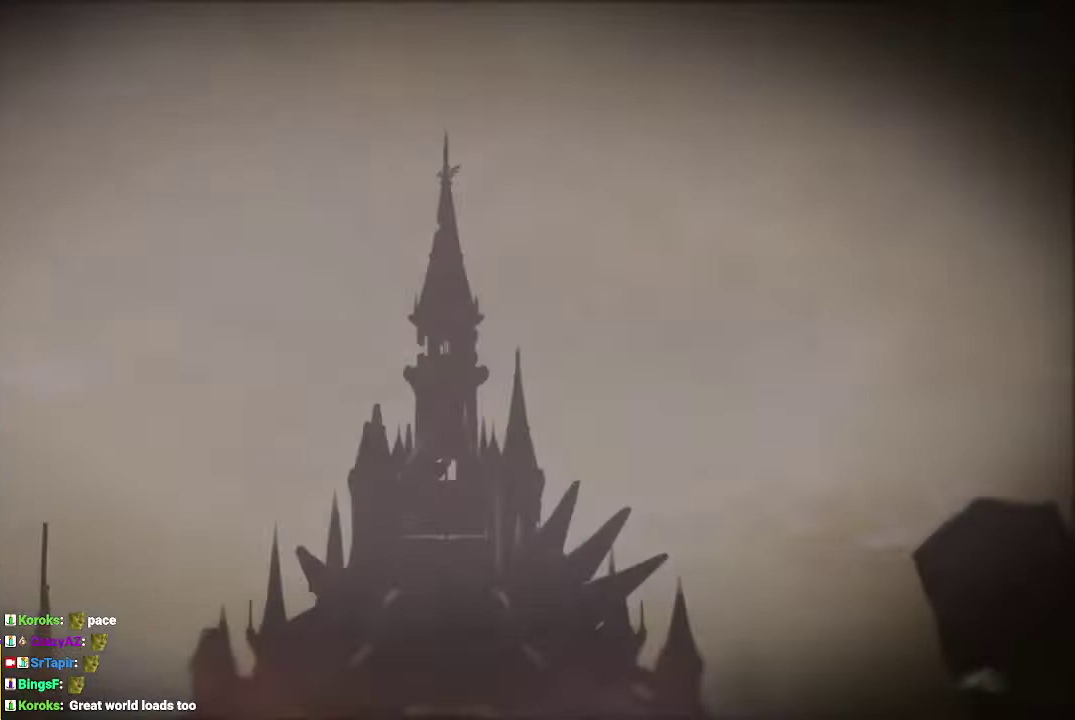
{"buttons": [], "left_stick": "center", "right_stick": "center", "events": [[33, "X", "down"], [33, "left_stick", "down-right"], [233, "left_stick", "center"], [500, "X", "up"]]}
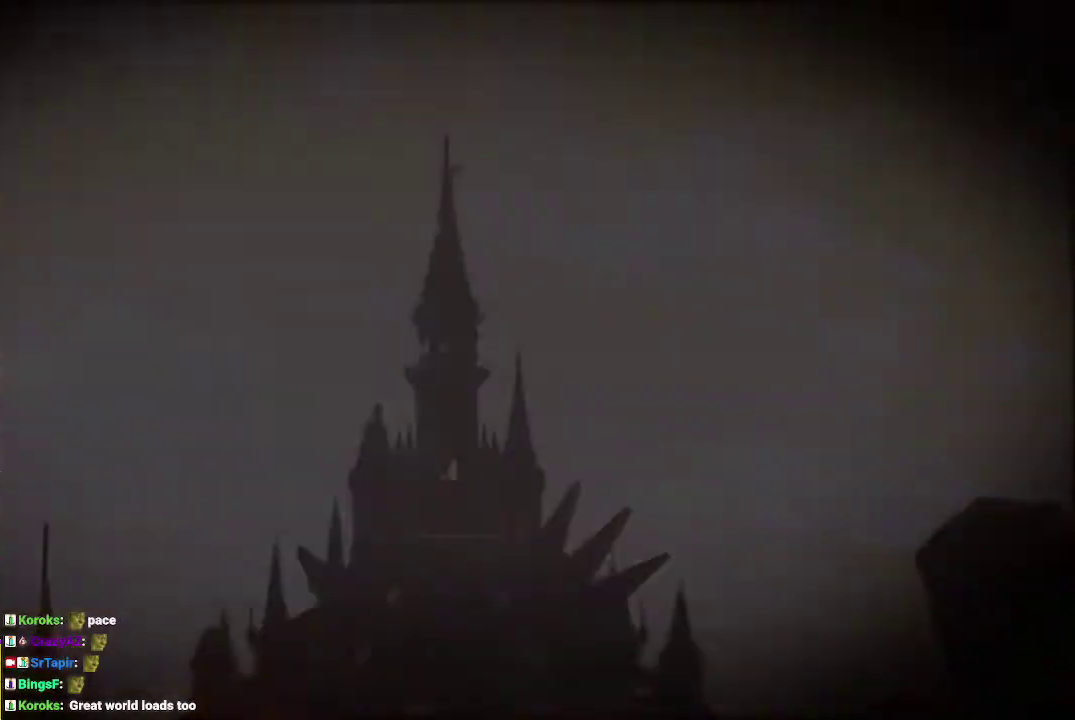
{"buttons": ["X"], "left_stick": "center", "right_stick": "center", "events": [[67, "X", "down"]]}
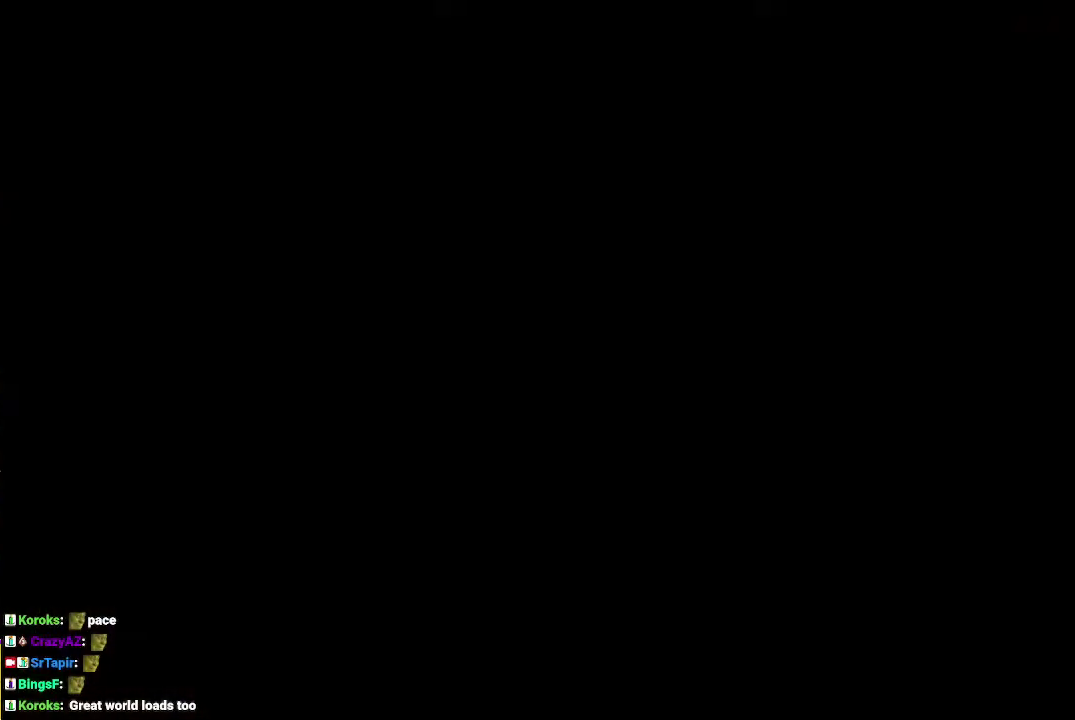
{"buttons": ["X"], "left_stick": "center", "right_stick": "center", "events": [[67, "X", "up"], [133, "X", "down"], [233, "X", "up"], [333, "X", "down"], [433, "X", "up"], [500, "X", "down"]]}
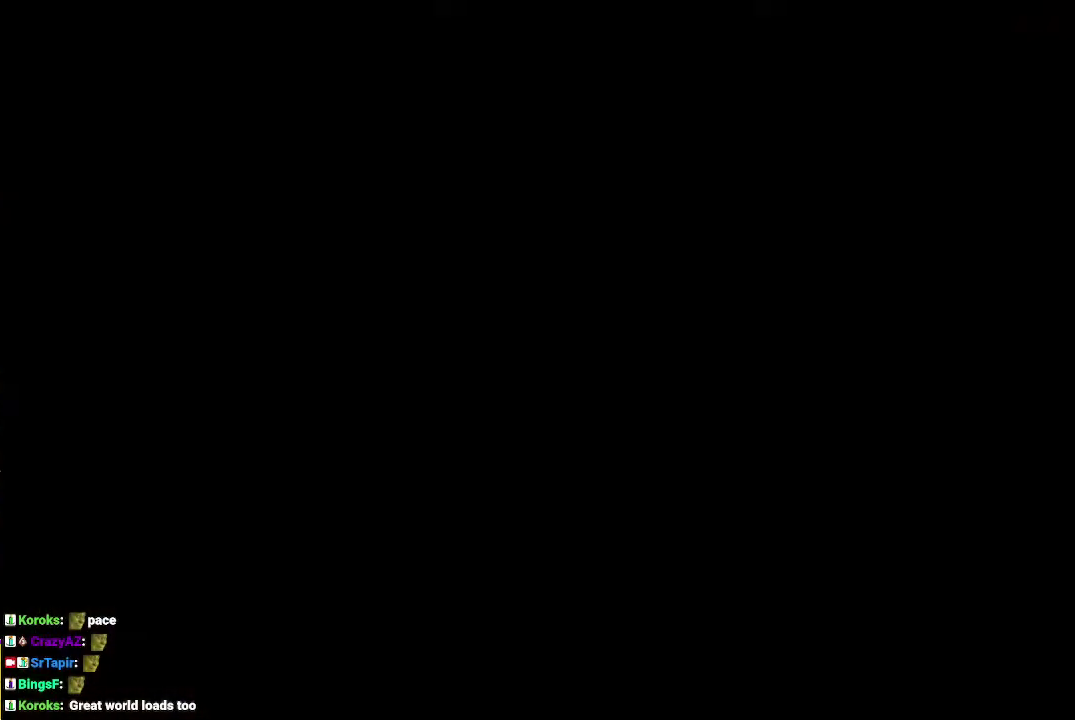
{"buttons": [], "left_stick": "center", "right_stick": "center", "events": [[467, "X", "up"]]}
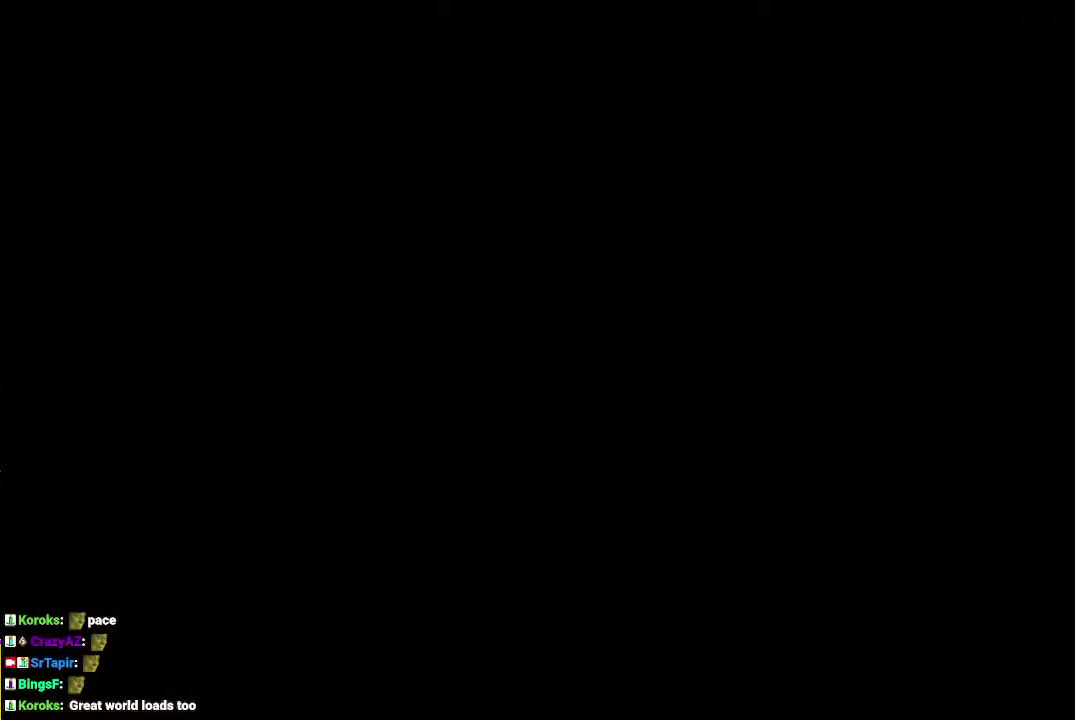
{"buttons": ["X"], "left_stick": "center", "right_stick": "center", "events": [[33, "X", "down"]]}
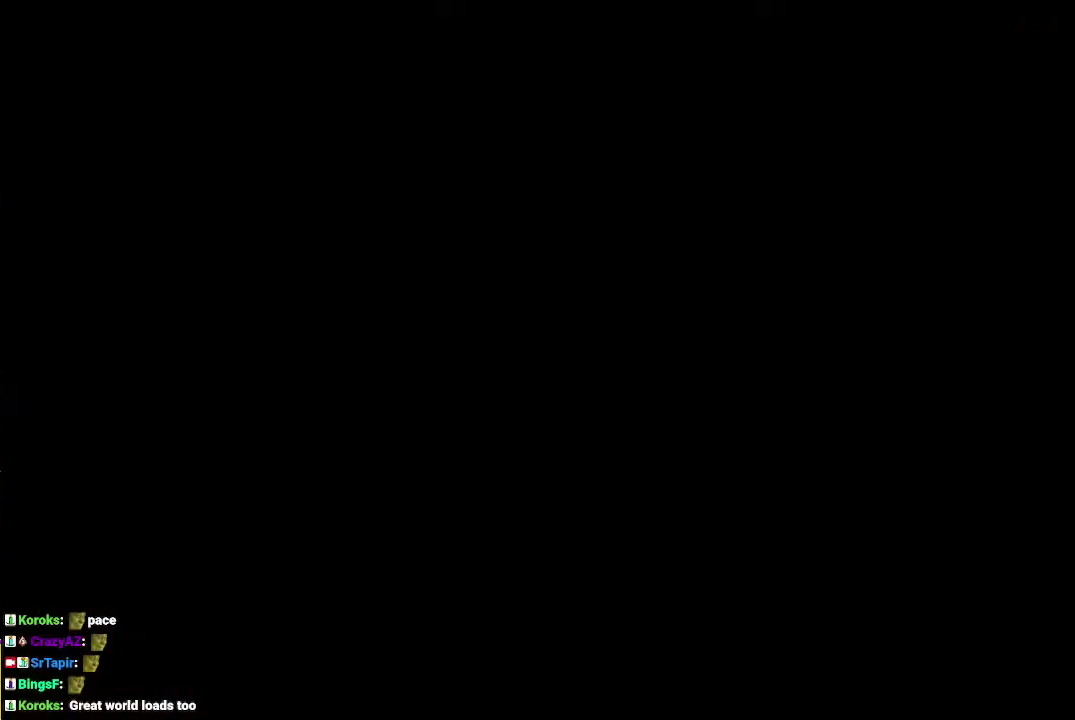
{"buttons": ["X"], "left_stick": "center", "right_stick": "center", "events": [[33, "X", "up"], [100, "X", "down"], [167, "X", "up"], [300, "X", "down"], [367, "X", "up"], [467, "X", "down"]]}
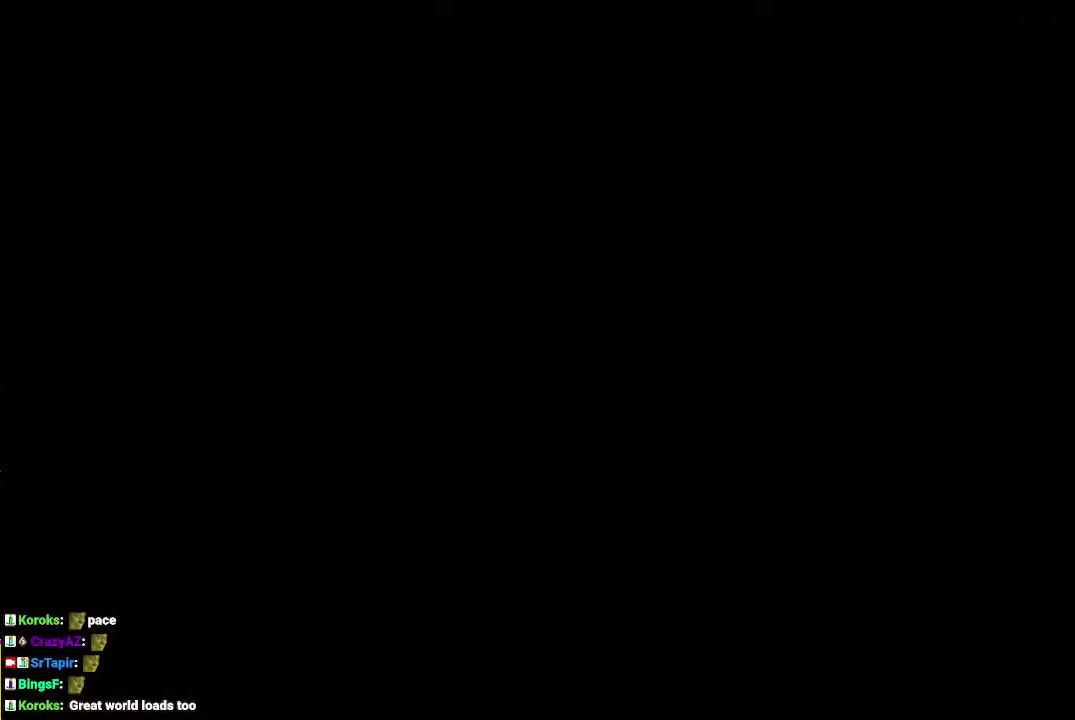
{"buttons": ["X"], "left_stick": "center", "right_stick": "center", "events": [[33, "X", "up"], [133, "X", "down"], [233, "X", "up"], [333, "X", "down"], [400, "X", "up"], [467, "X", "down"]]}
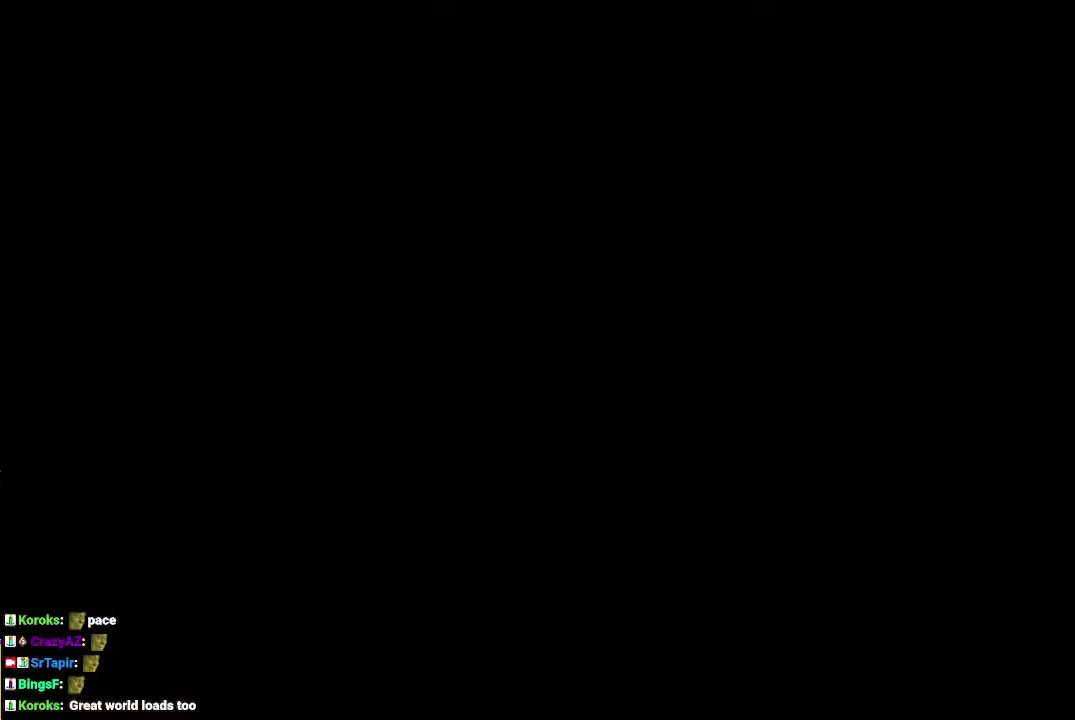
{"buttons": [], "left_stick": "center", "right_stick": "center", "events": [[467, "X", "up"]]}
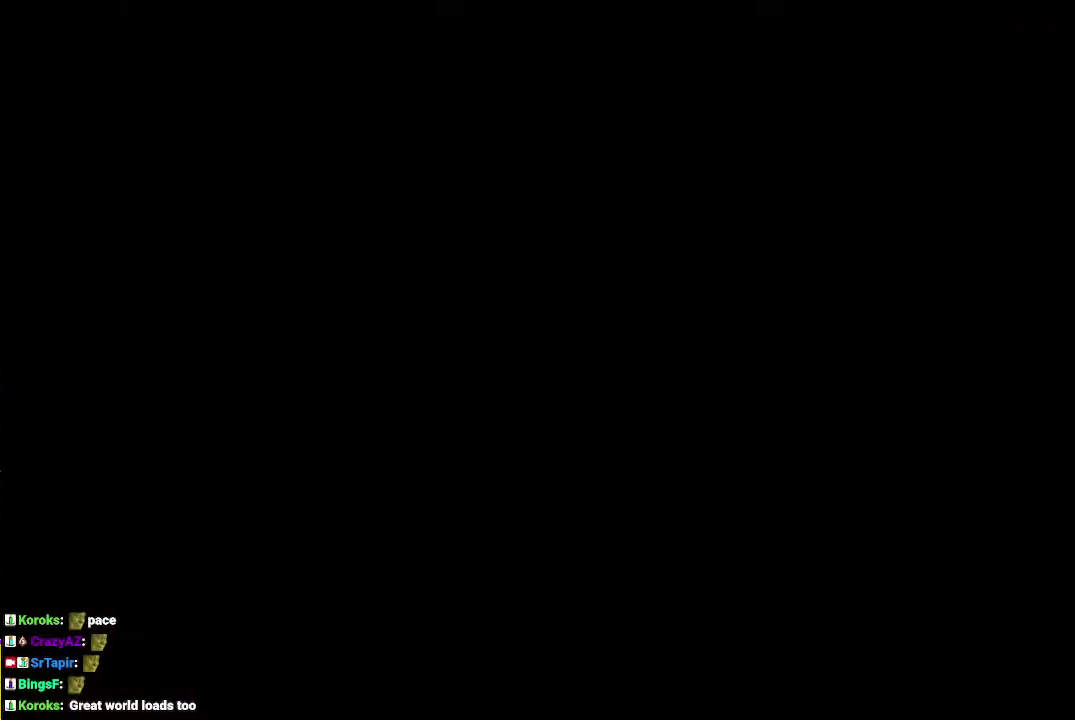
{"buttons": [], "left_stick": "center", "right_stick": "center", "events": [[67, "X", "down"], [133, "X", "up"], [200, "X", "down"], [300, "X", "up"], [400, "X", "down"], [467, "X", "up"]]}